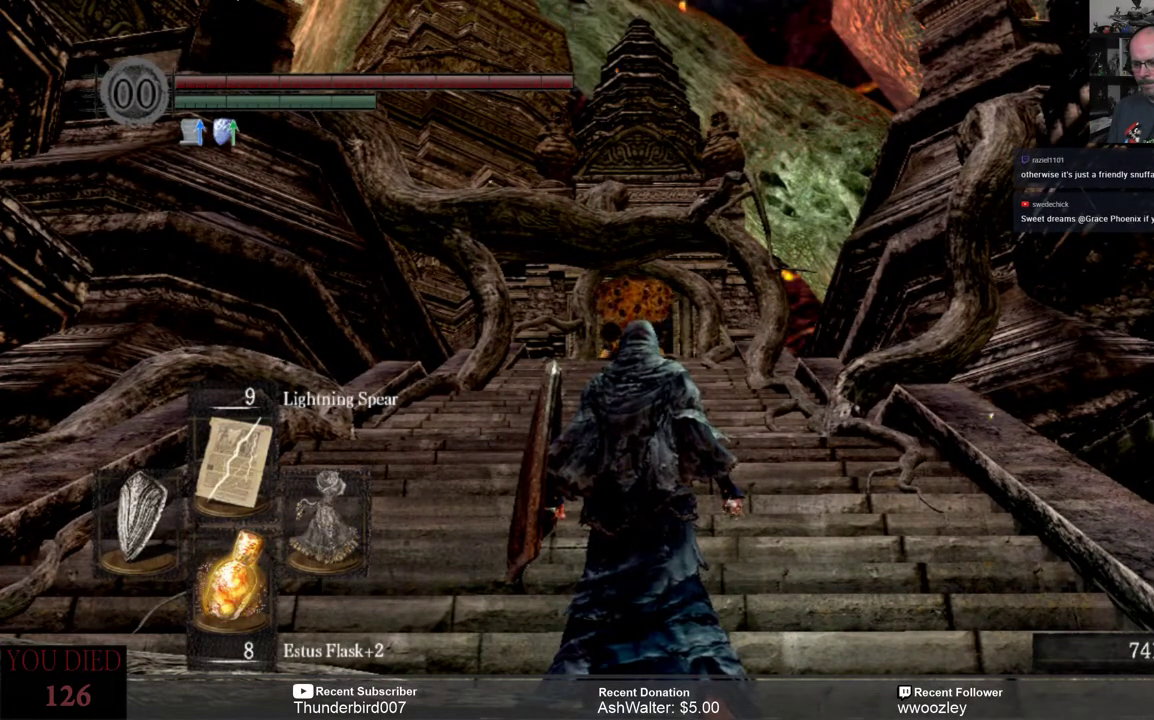
Gameplay with a controller (Xbox layout); each line is a JSON object with the inputs held at the frame after it. "events" lists button and stick changes between this image and that frame as [ms after this image, input, new state], when the widget could be followed in between. Not read: L1.
{"buttons": [], "left_stick": "center", "right_stick": "center", "events": [[200, "DPAD_RIGHT", "down"], [333, "DPAD_RIGHT", "up"]]}
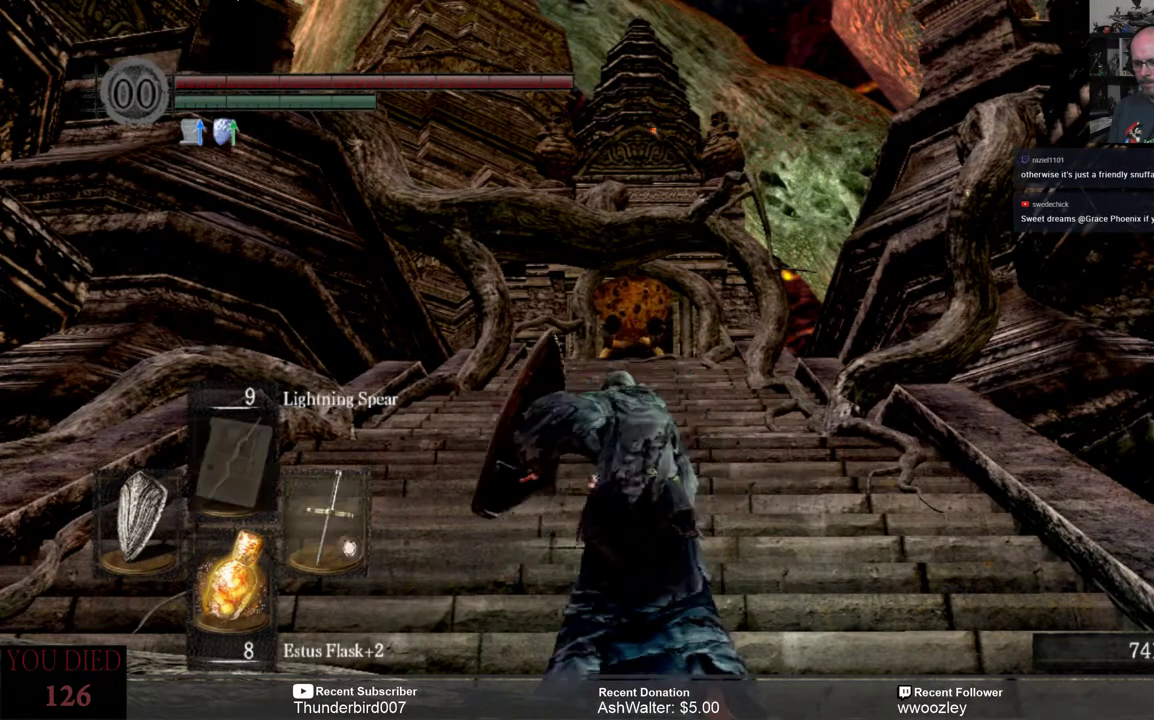
{"buttons": [], "left_stick": "center", "right_stick": "center", "events": []}
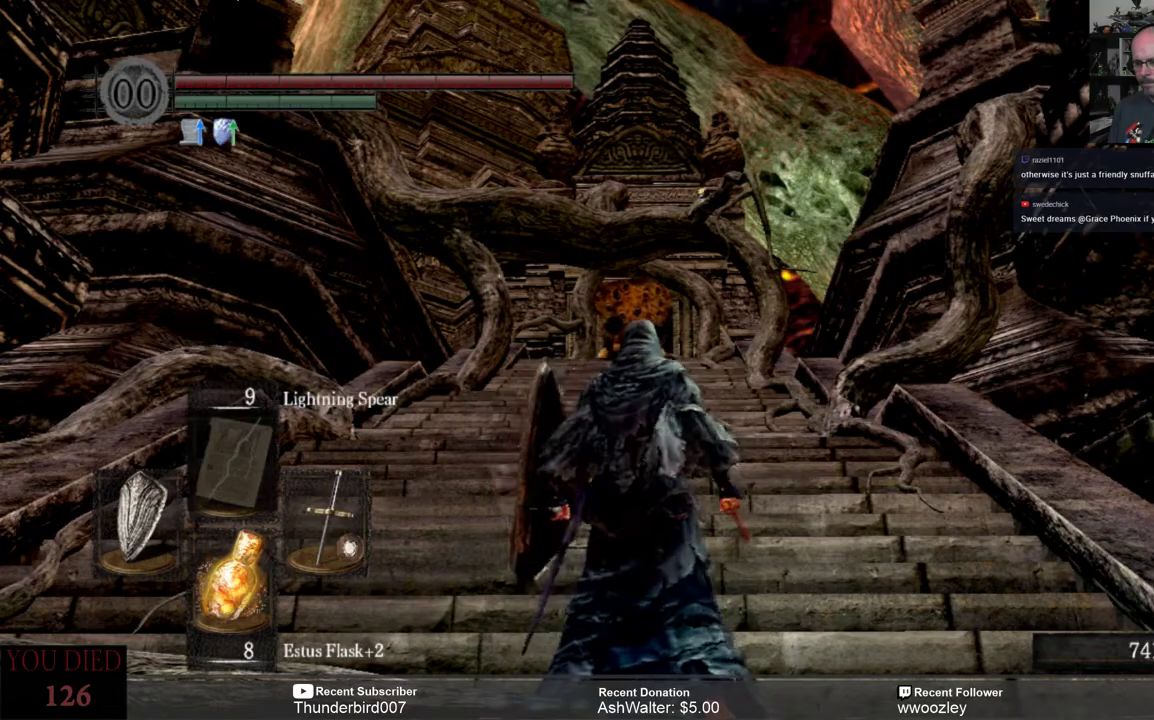
{"buttons": [], "left_stick": "up", "right_stick": "center", "events": [[450, "left_stick", "up"]]}
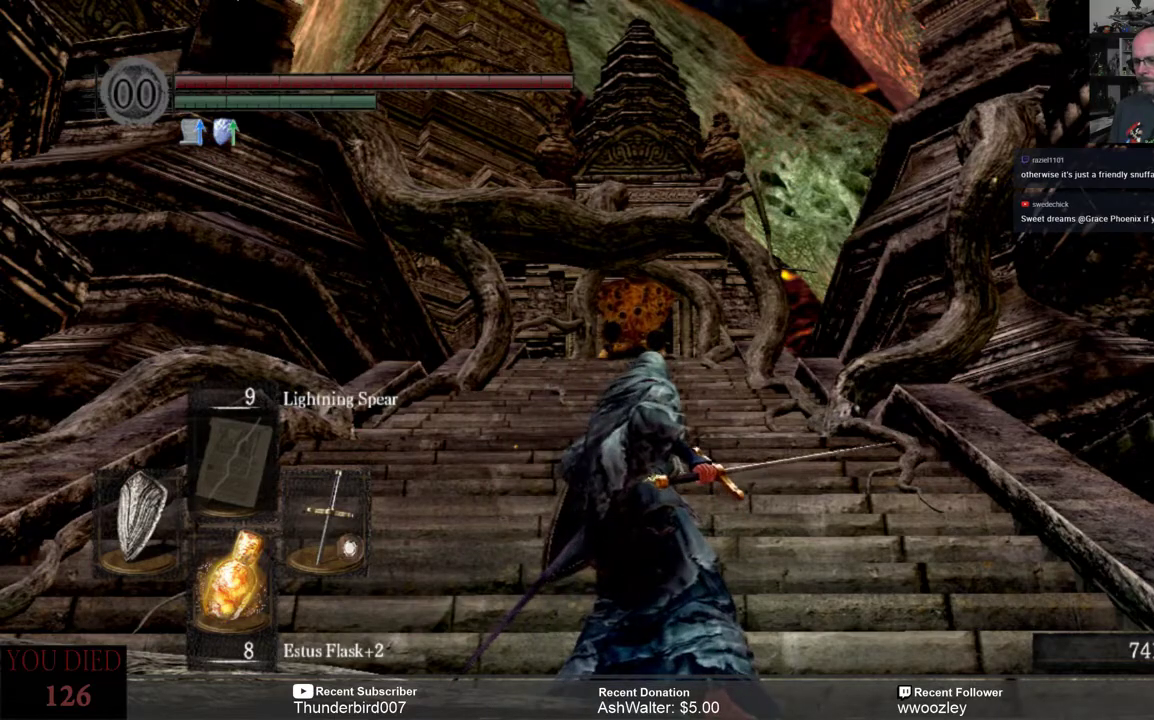
{"buttons": [], "left_stick": "up", "right_stick": "up", "events": [[500, "right_stick", "up"]]}
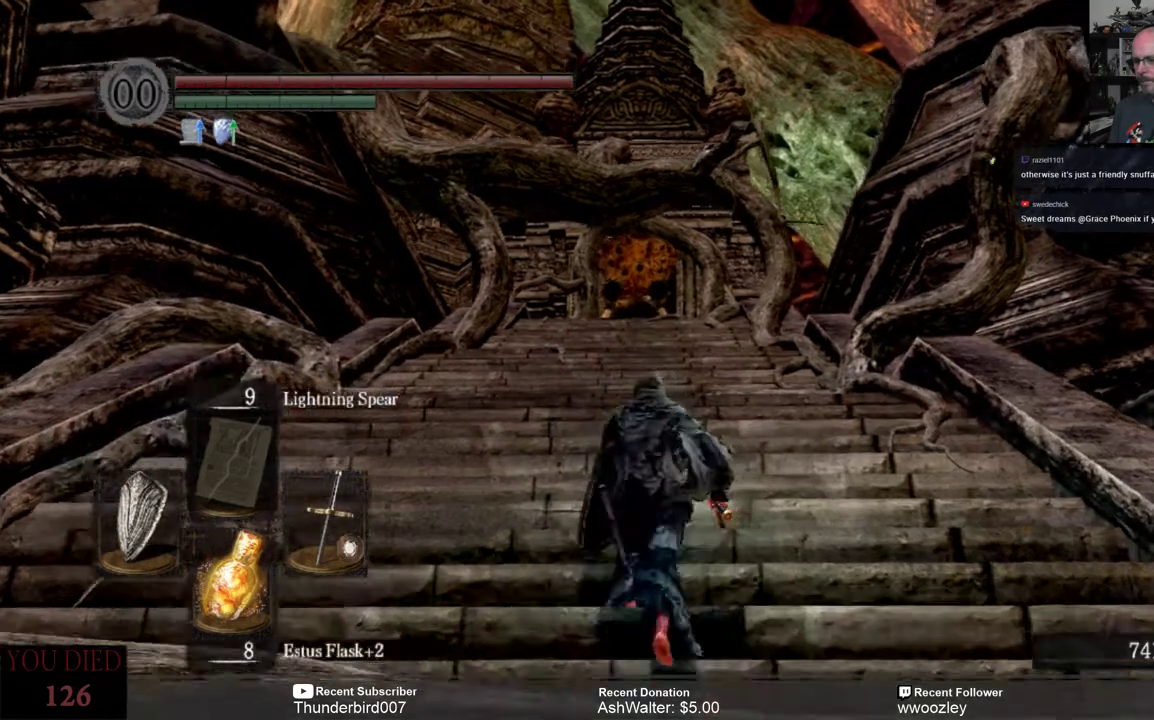
{"buttons": [], "left_stick": "center", "right_stick": "center", "events": [[300, "right_stick", "center"], [433, "left_stick", "center"]]}
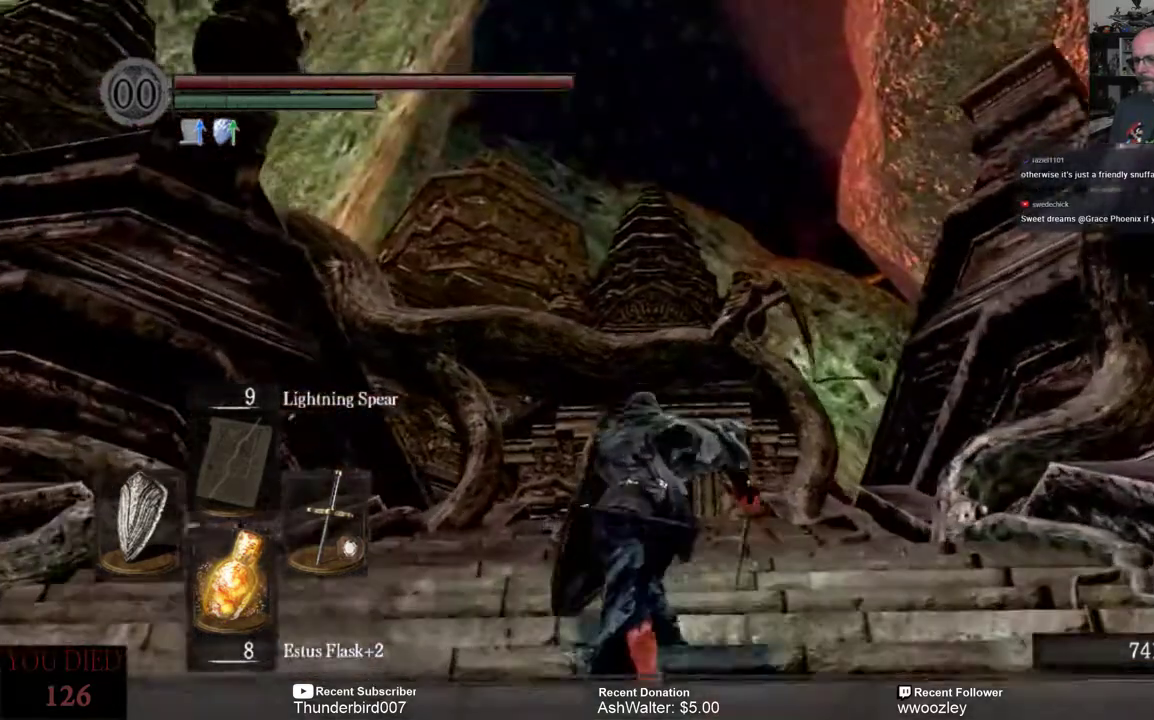
{"buttons": [], "left_stick": "center", "right_stick": "center", "events": [[100, "right_stick", "down"], [233, "right_stick", "center"]]}
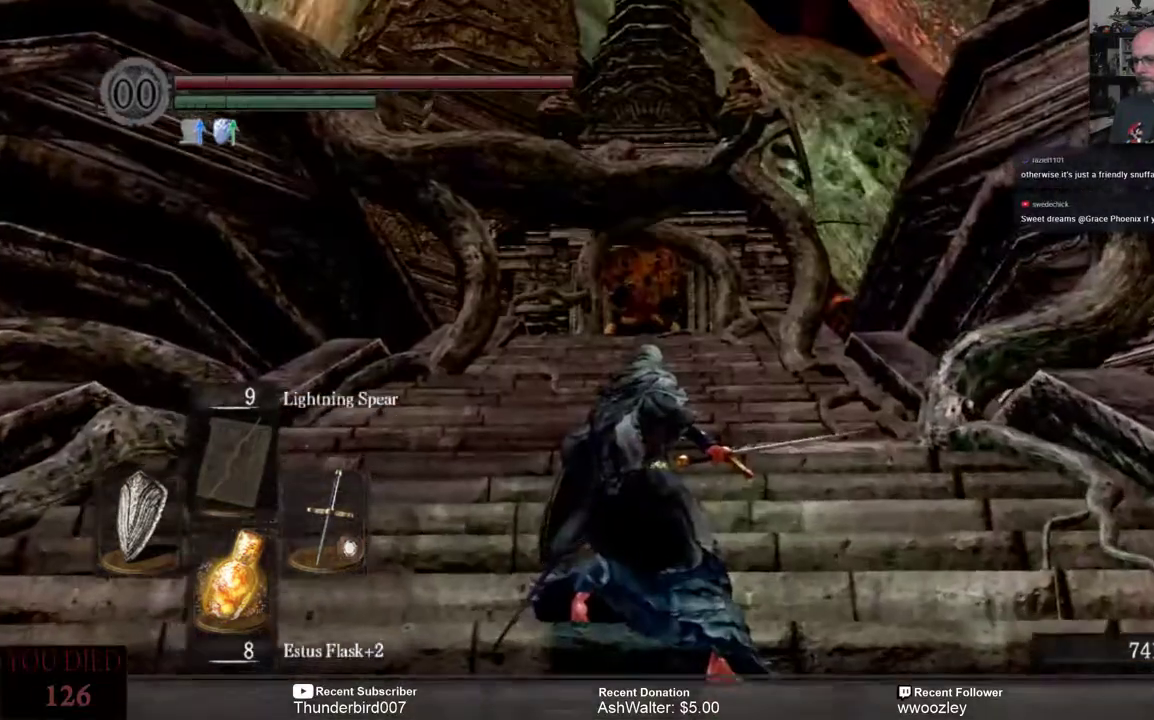
{"buttons": [], "left_stick": "up", "right_stick": "center", "events": [[367, "left_stick", "up"]]}
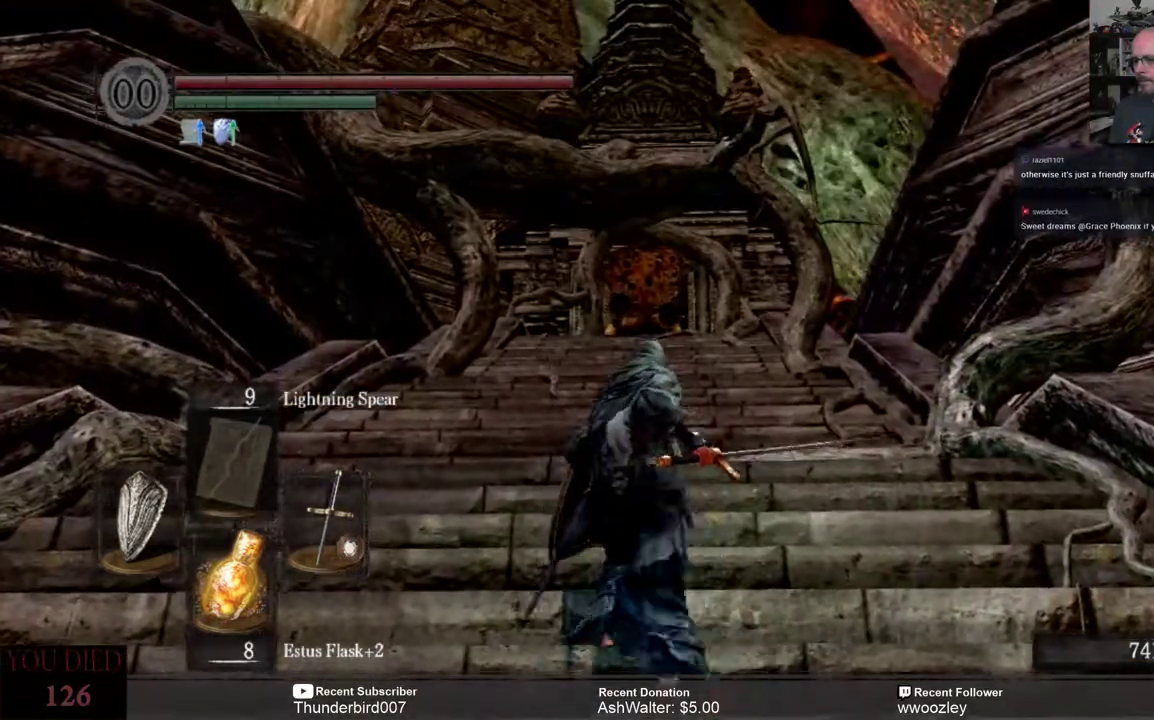
{"buttons": [], "left_stick": "center", "right_stick": "center", "events": [[267, "left_stick", "center"]]}
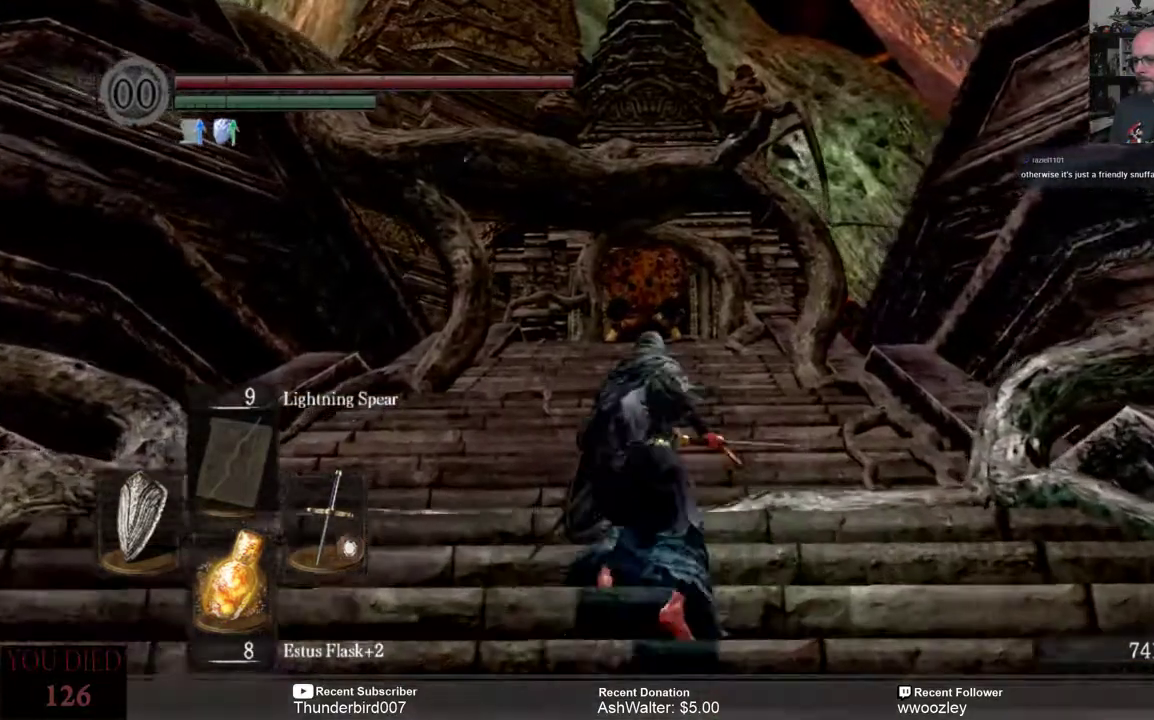
{"buttons": [], "left_stick": "center", "right_stick": "center", "events": []}
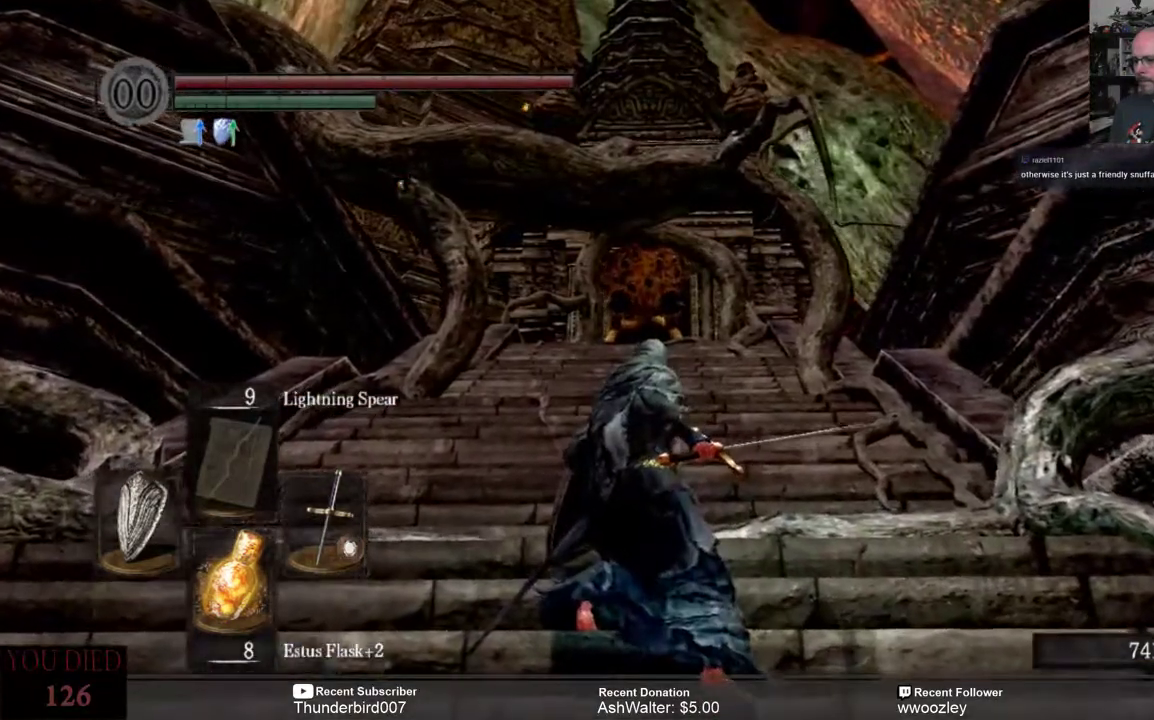
{"buttons": [], "left_stick": "up", "right_stick": "center", "events": [[317, "left_stick", "up"]]}
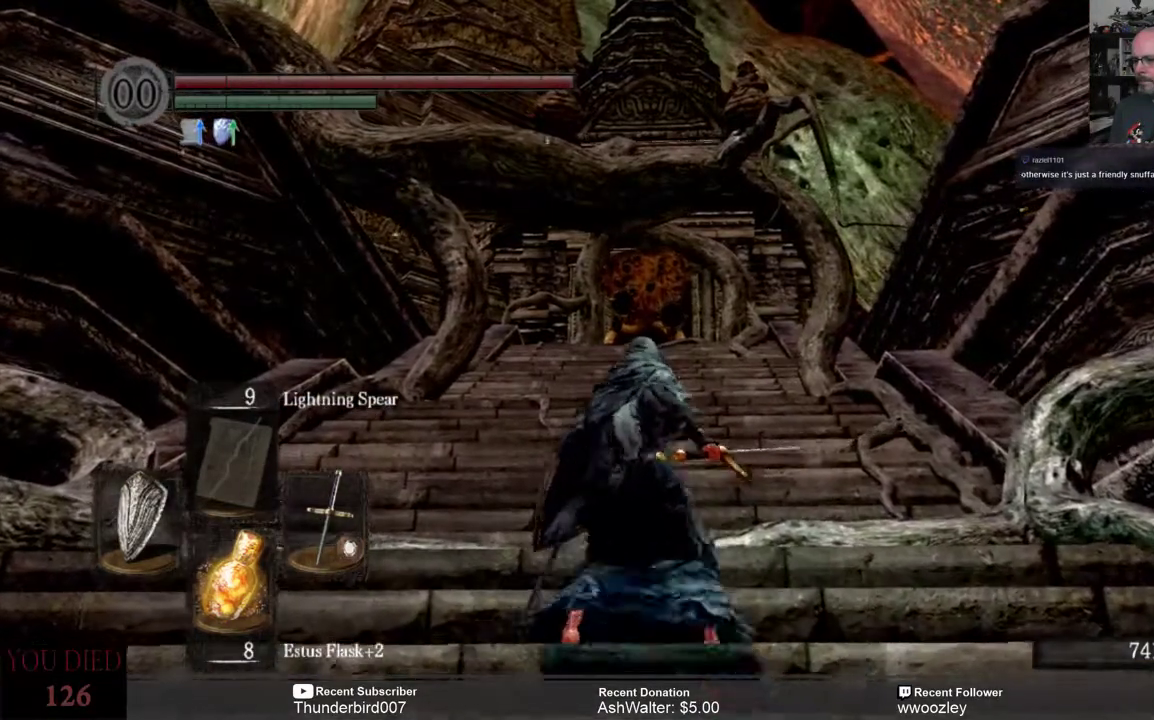
{"buttons": [], "left_stick": "center", "right_stick": "center", "events": [[100, "left_stick", "center"]]}
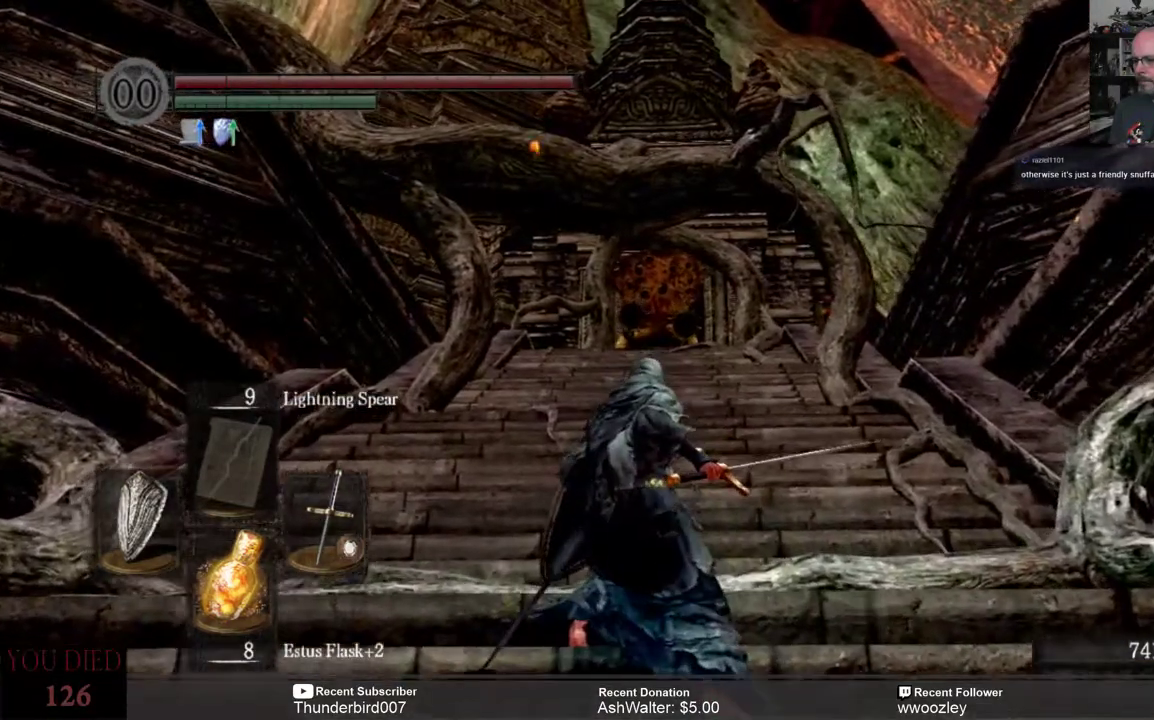
{"buttons": [], "left_stick": "center", "right_stick": "center", "events": []}
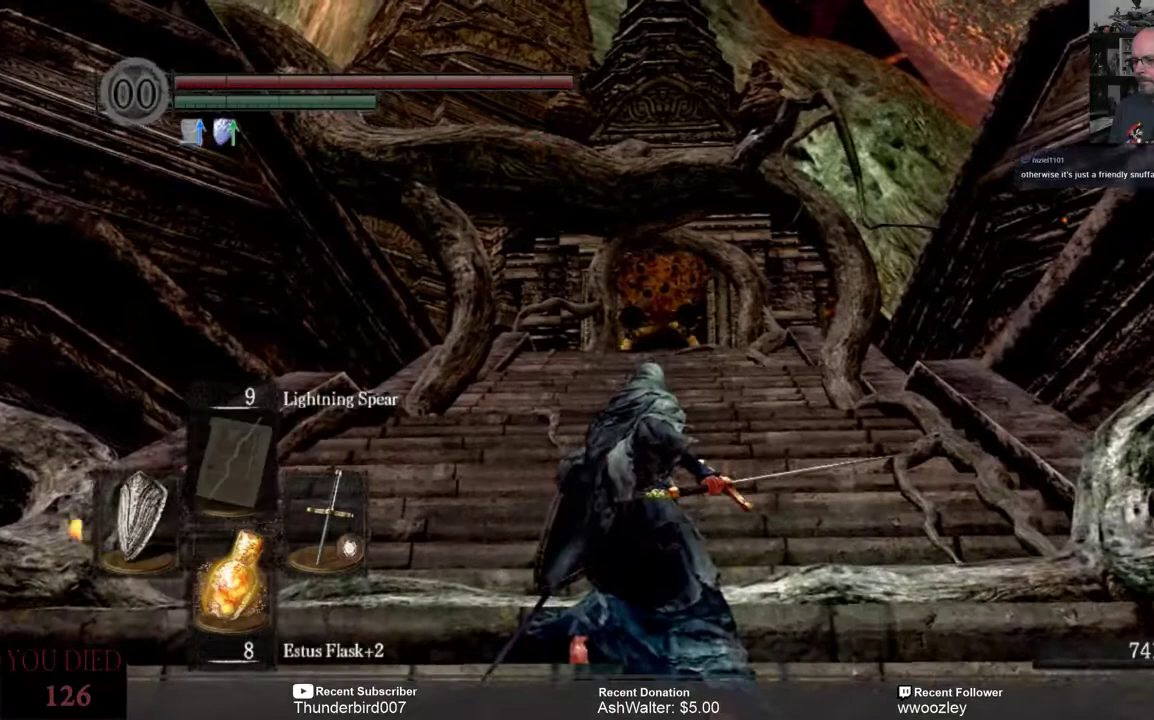
{"buttons": [], "left_stick": "center", "right_stick": "center", "events": [[367, "DPAD_LEFT", "down"], [467, "DPAD_LEFT", "up"]]}
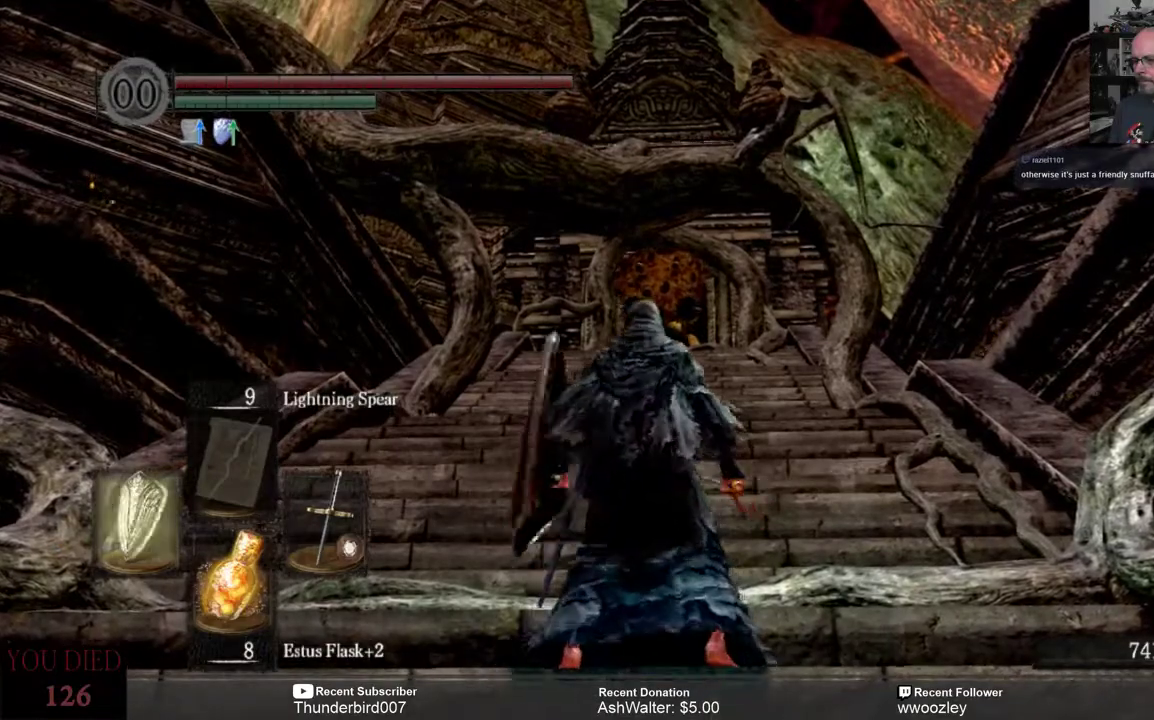
{"buttons": [], "left_stick": "center", "right_stick": "center", "events": []}
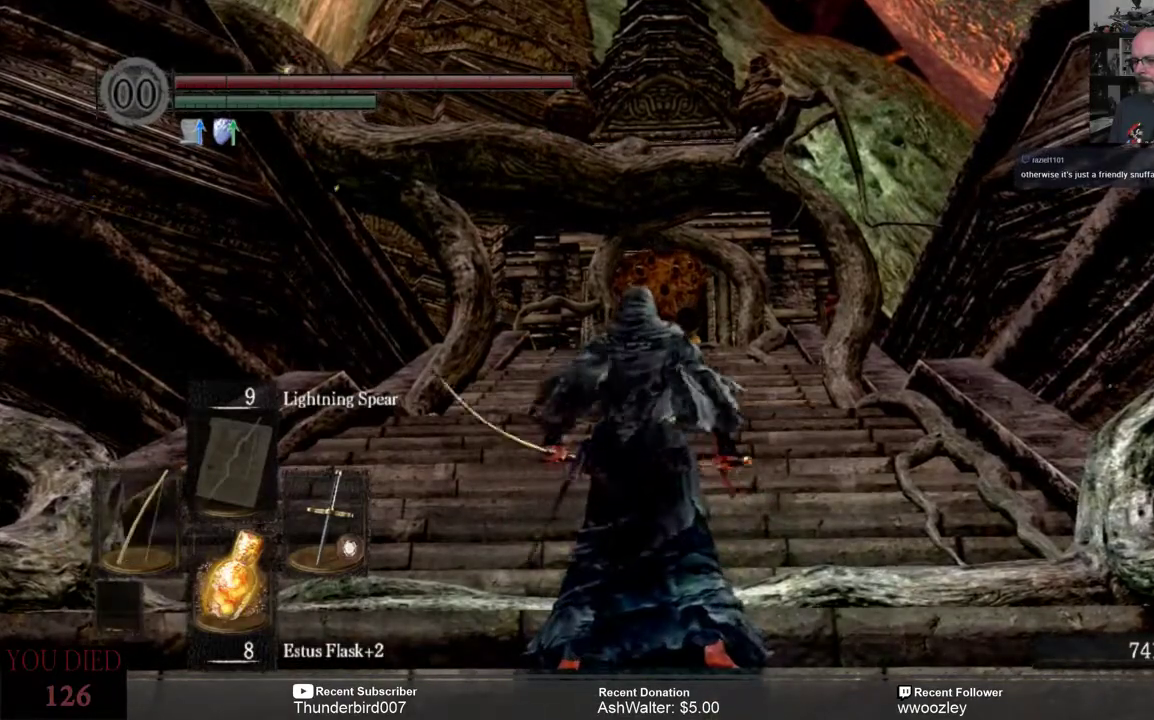
{"buttons": [], "left_stick": "center", "right_stick": "center", "events": []}
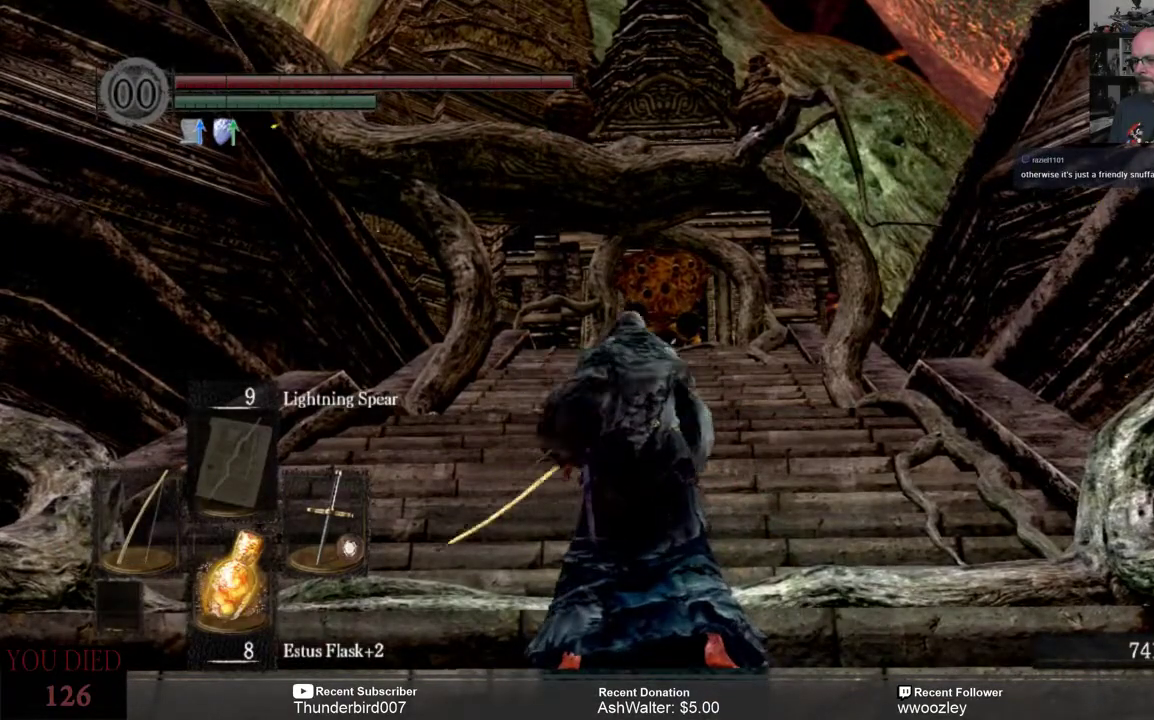
{"buttons": [], "left_stick": "center", "right_stick": "center", "events": []}
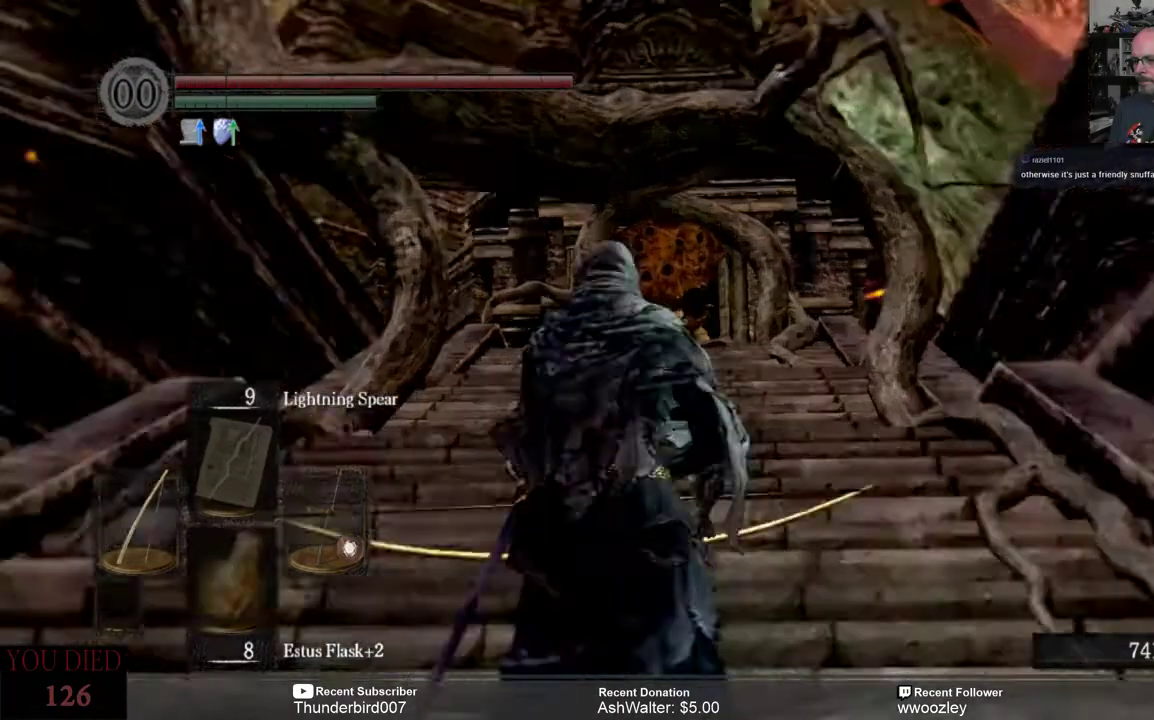
{"buttons": [], "left_stick": "center", "right_stick": "up", "events": [[133, "right_stick", "up"]]}